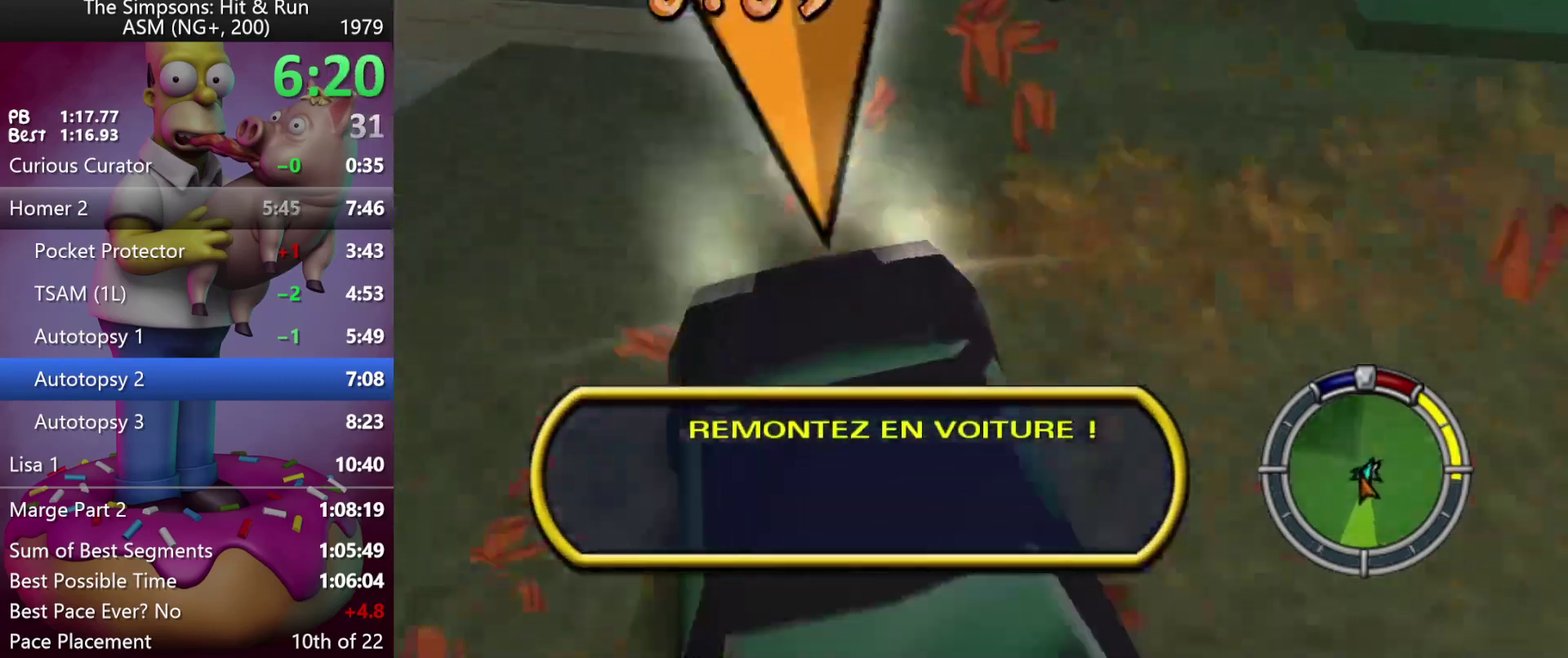
Gameplay with a controller (Xbox layout); each line is a JSON object with the inputs held at the frame after it. "events" lists button and stick changes between this image and that frame as [ms after this image, input, new state], when the widget could be followed in between. Not read: B DPAD_DOWN DPAD_LEFT DPAD_RIGHT DPAD_UP L3 R3 left_stick.
{"buttons": [], "events": [[117, "Y", "down"], [233, "Y", "up"], [317, "Y", "down"], [417, "Y", "up"]]}
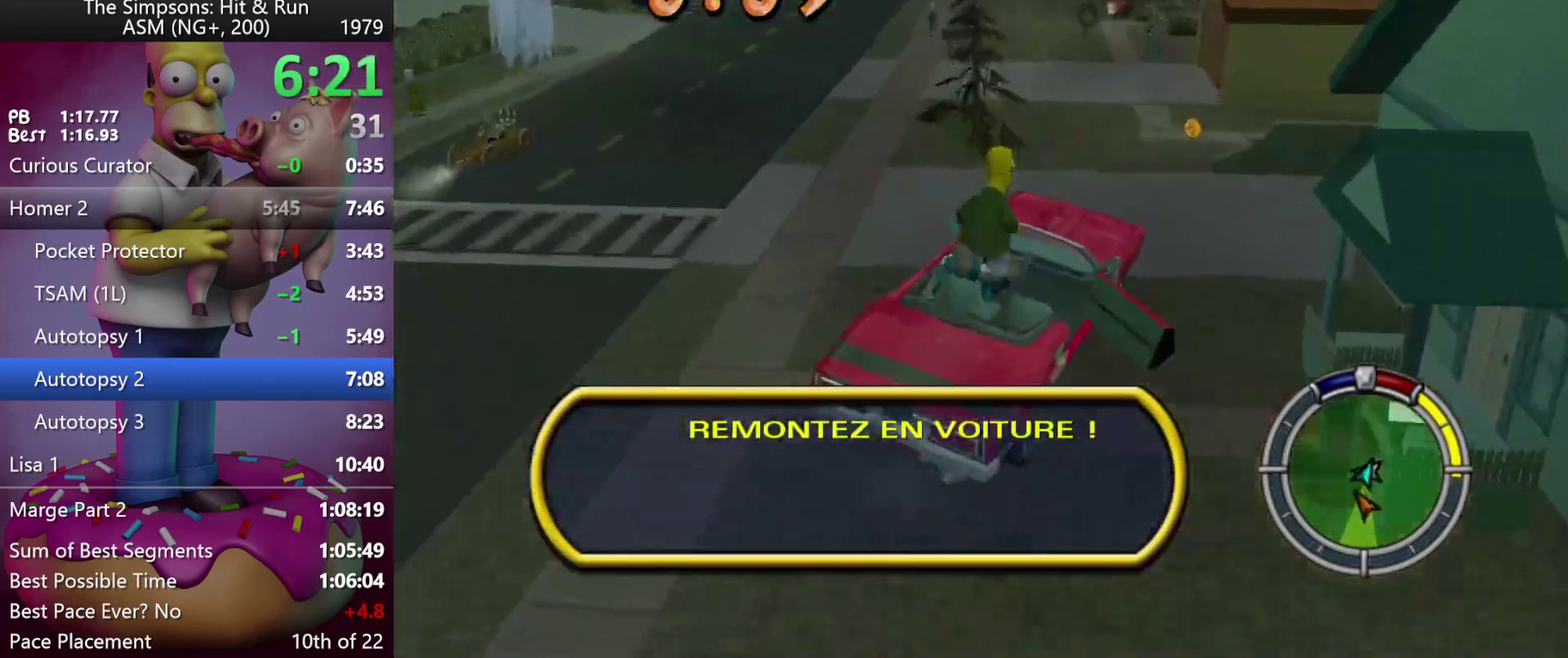
{"buttons": [], "events": [[17, "Y", "down"], [100, "Y", "up"], [200, "Y", "down"], [267, "Y", "up"], [367, "Y", "down"], [433, "Y", "up"]]}
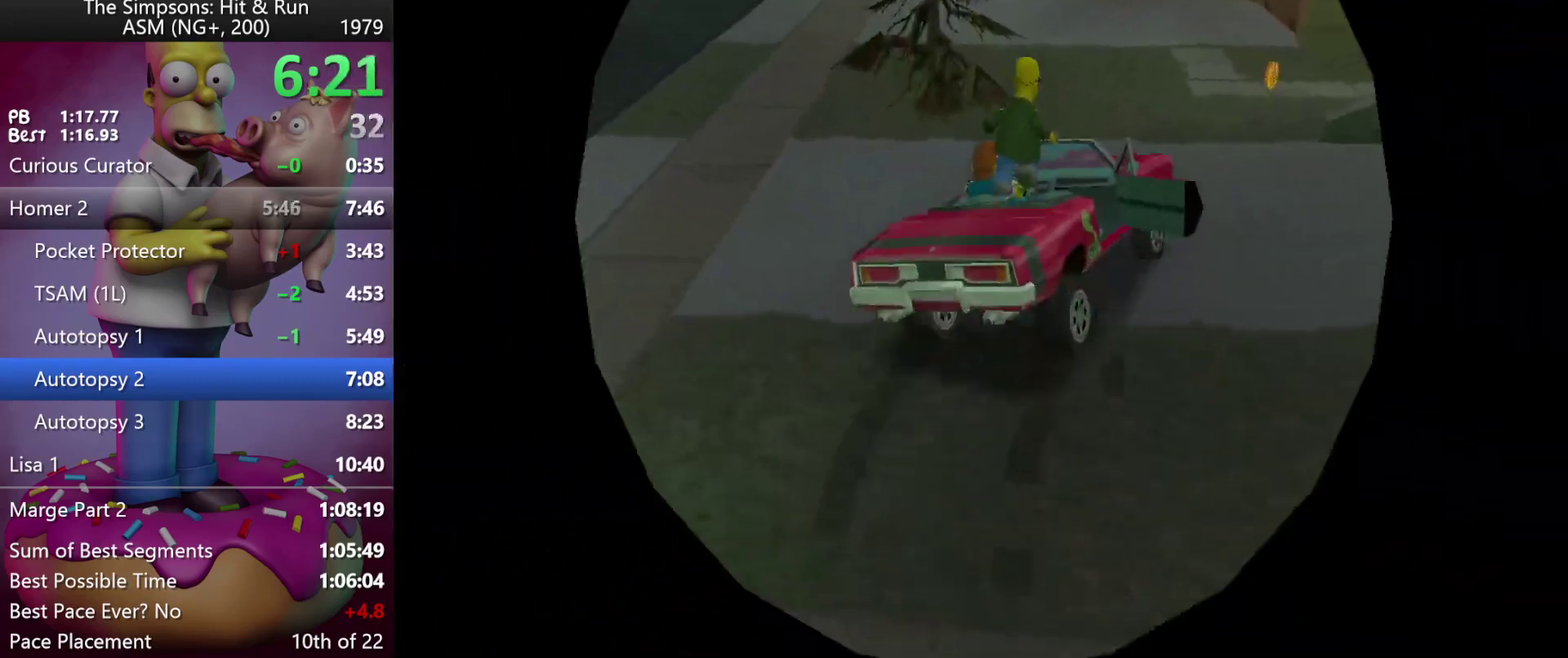
{"buttons": ["R2"], "events": [[33, "Y", "down"], [117, "R2", "down"], [117, "Y", "up"]]}
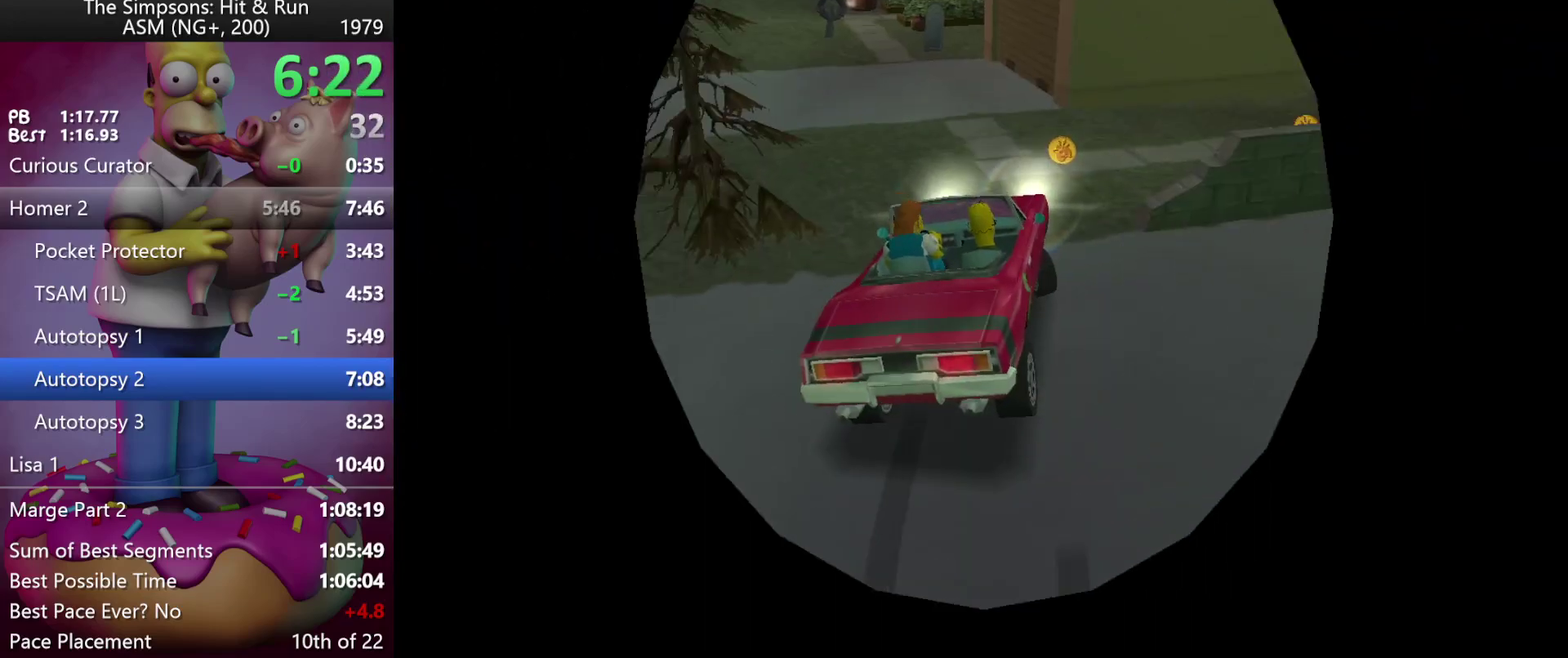
{"buttons": ["R2"], "events": [[150, "R1", "down"], [233, "R1", "up"]]}
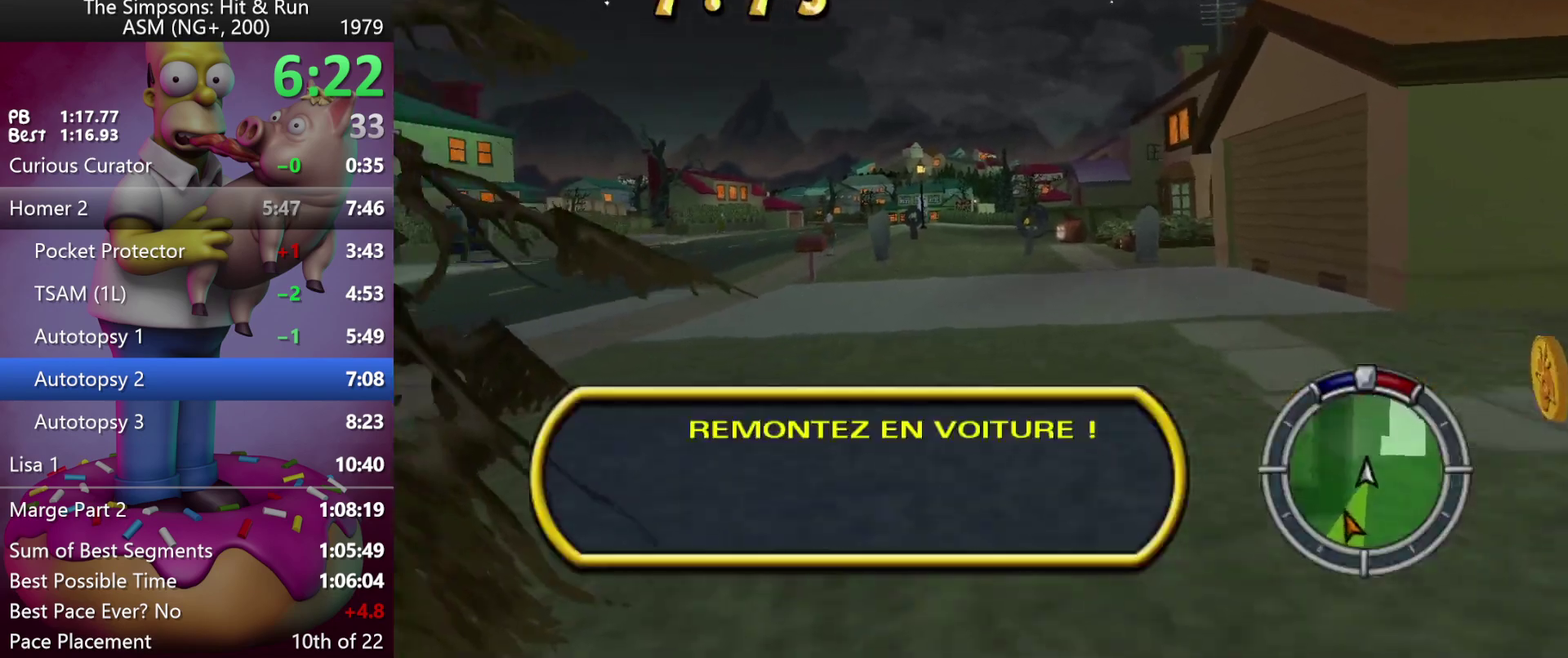
{"buttons": ["R2"], "events": [[33, "A", "down"], [33, "Y", "down"], [133, "A", "up"], [133, "Y", "up"]]}
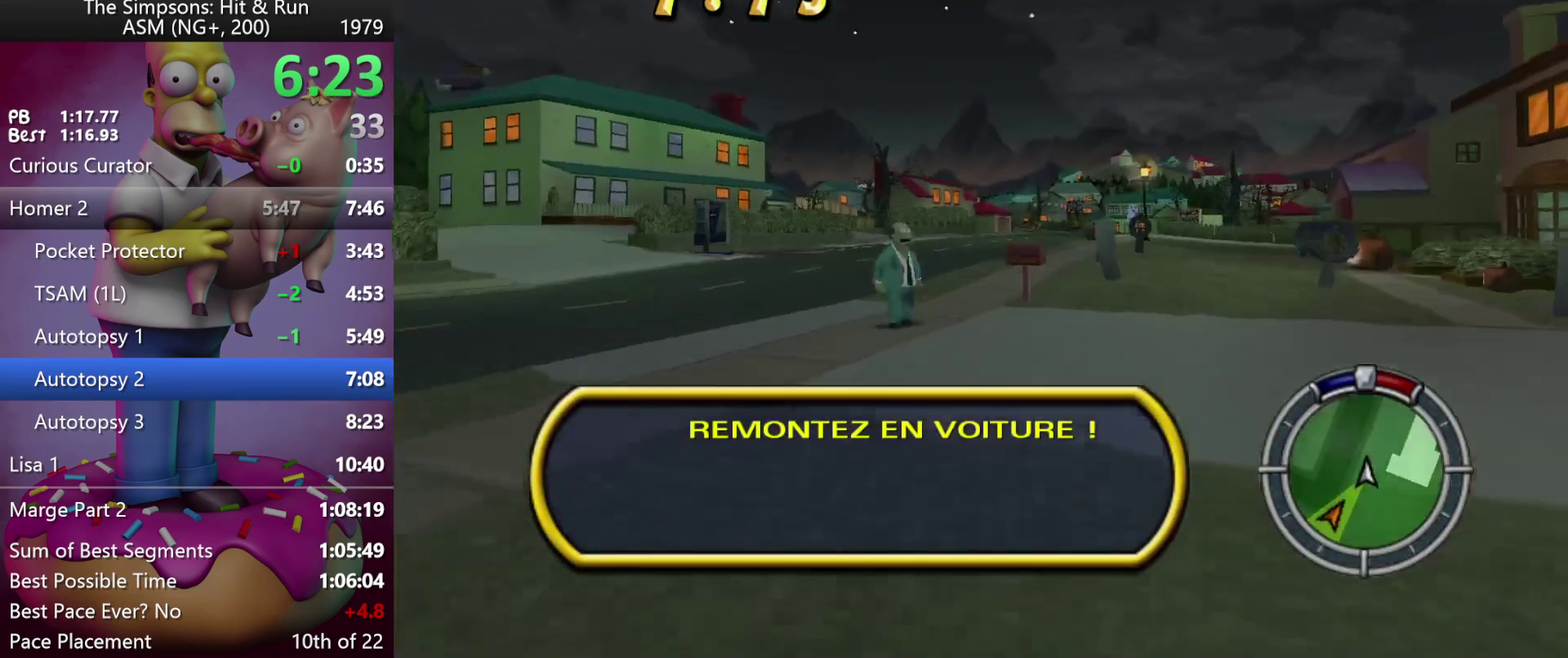
{"buttons": ["R2"], "events": []}
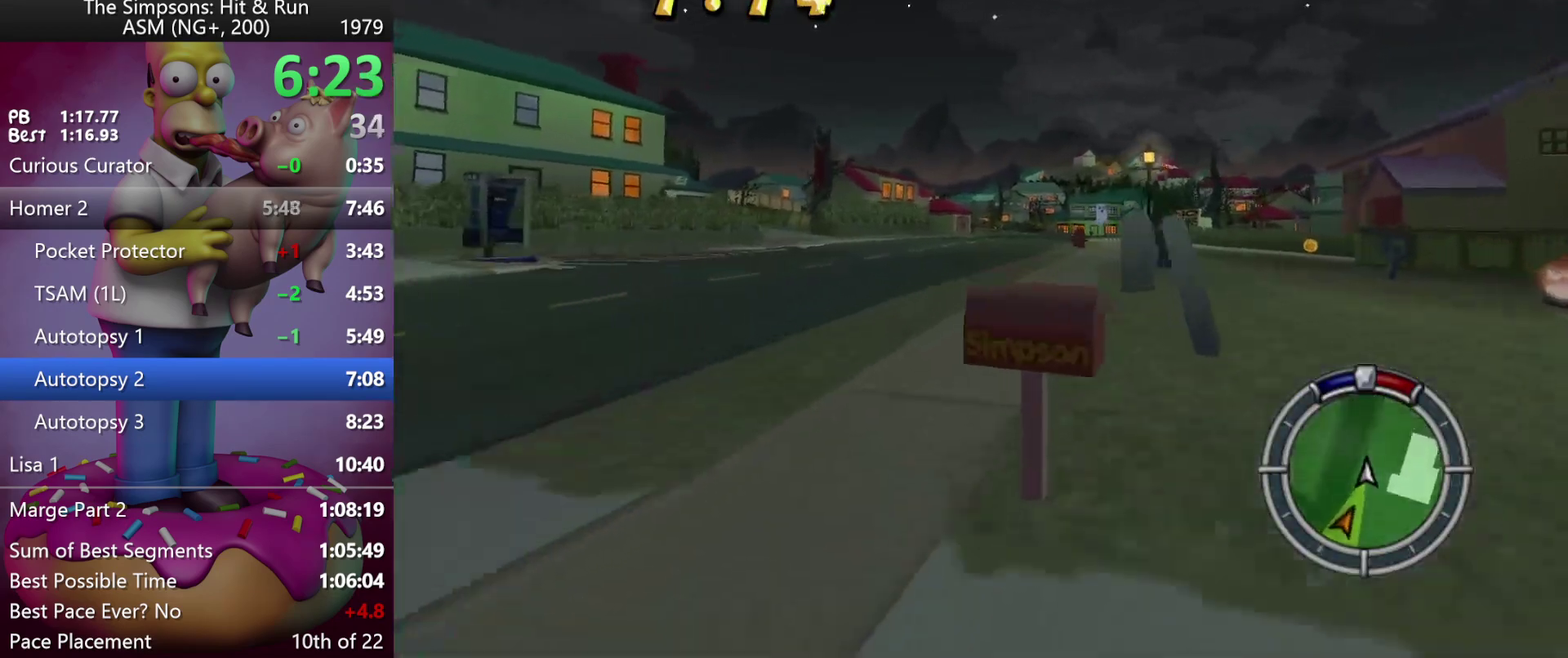
{"buttons": ["R2"], "events": []}
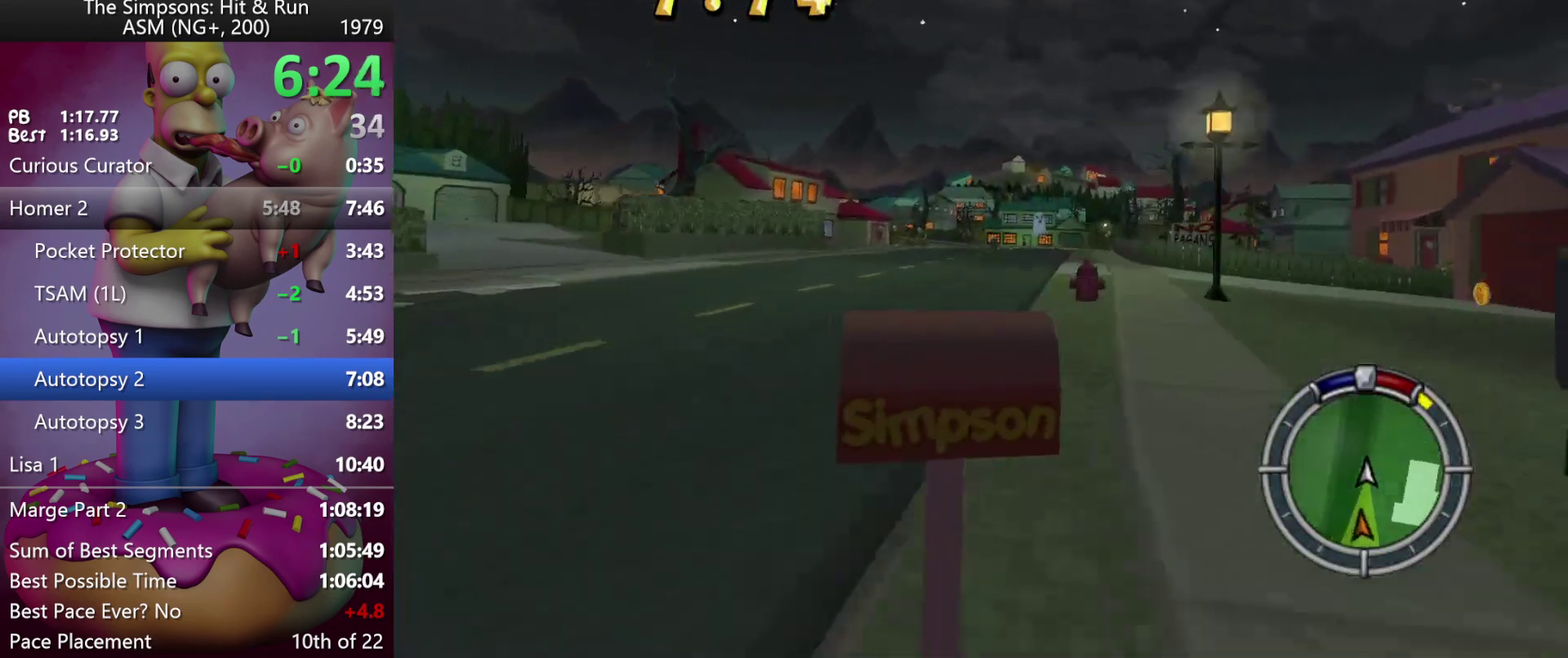
{"buttons": ["R2"], "events": [[200, "A", "down"], [200, "Y", "down"], [317, "A", "up"], [317, "Y", "up"]]}
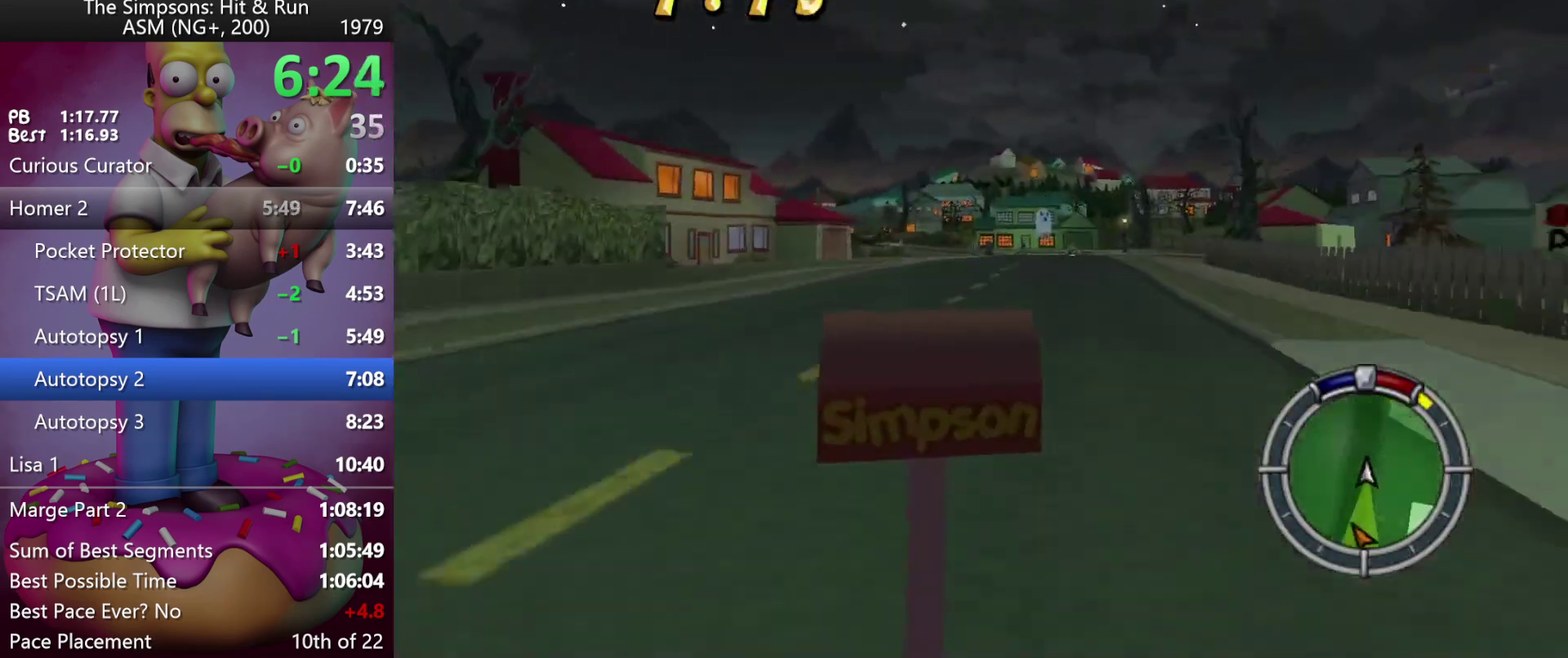
{"buttons": ["Y"], "events": [[383, "R2", "up"], [417, "Y", "down"]]}
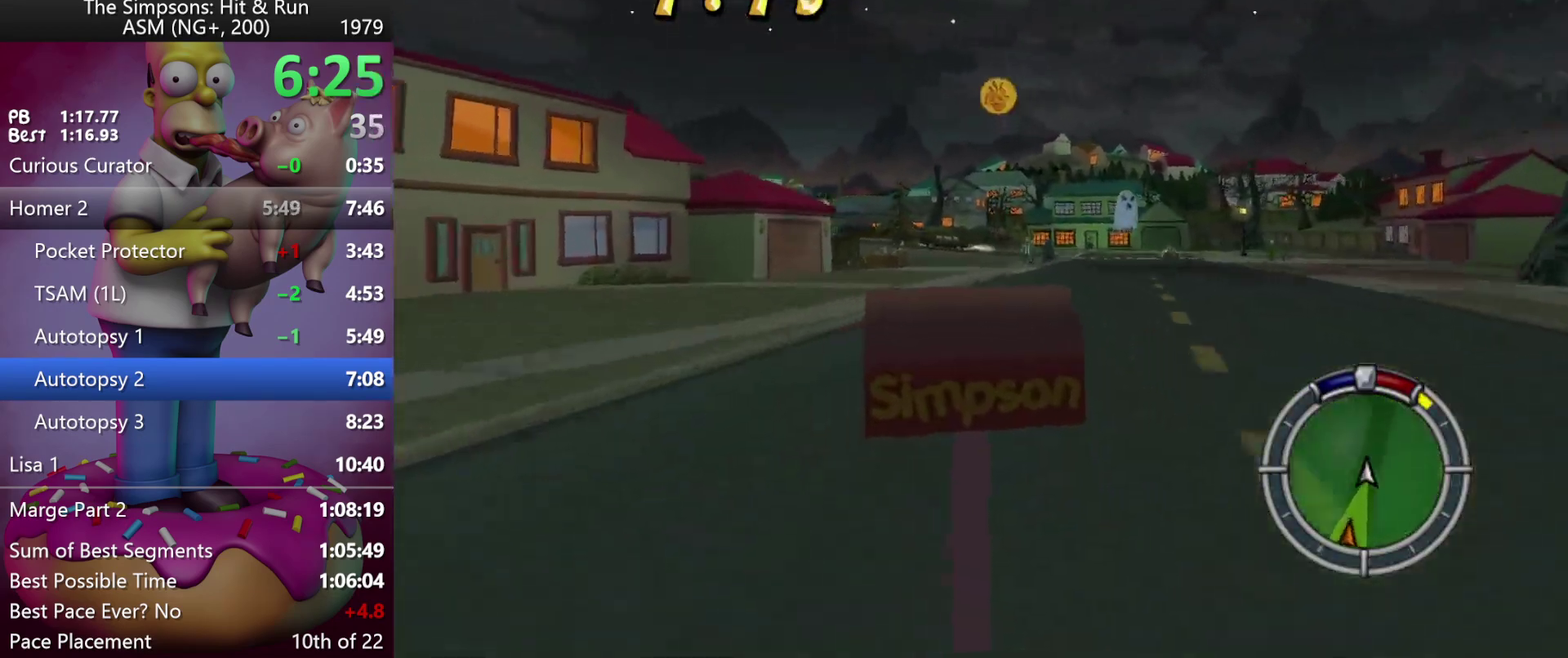
{"buttons": ["X"], "events": [[17, "X", "down"], [133, "Y", "up"]]}
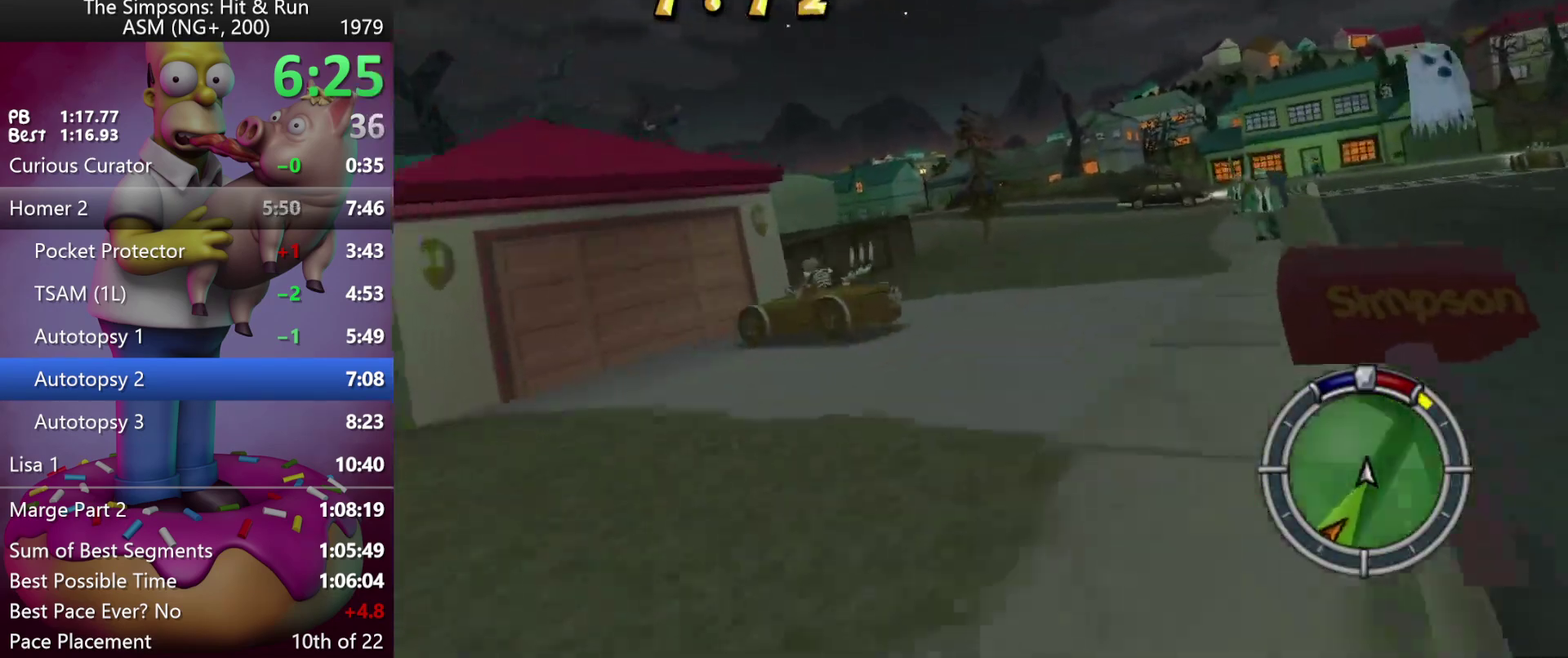
{"buttons": [], "events": [[183, "L2", "down"], [333, "L2", "up"], [333, "X", "up"]]}
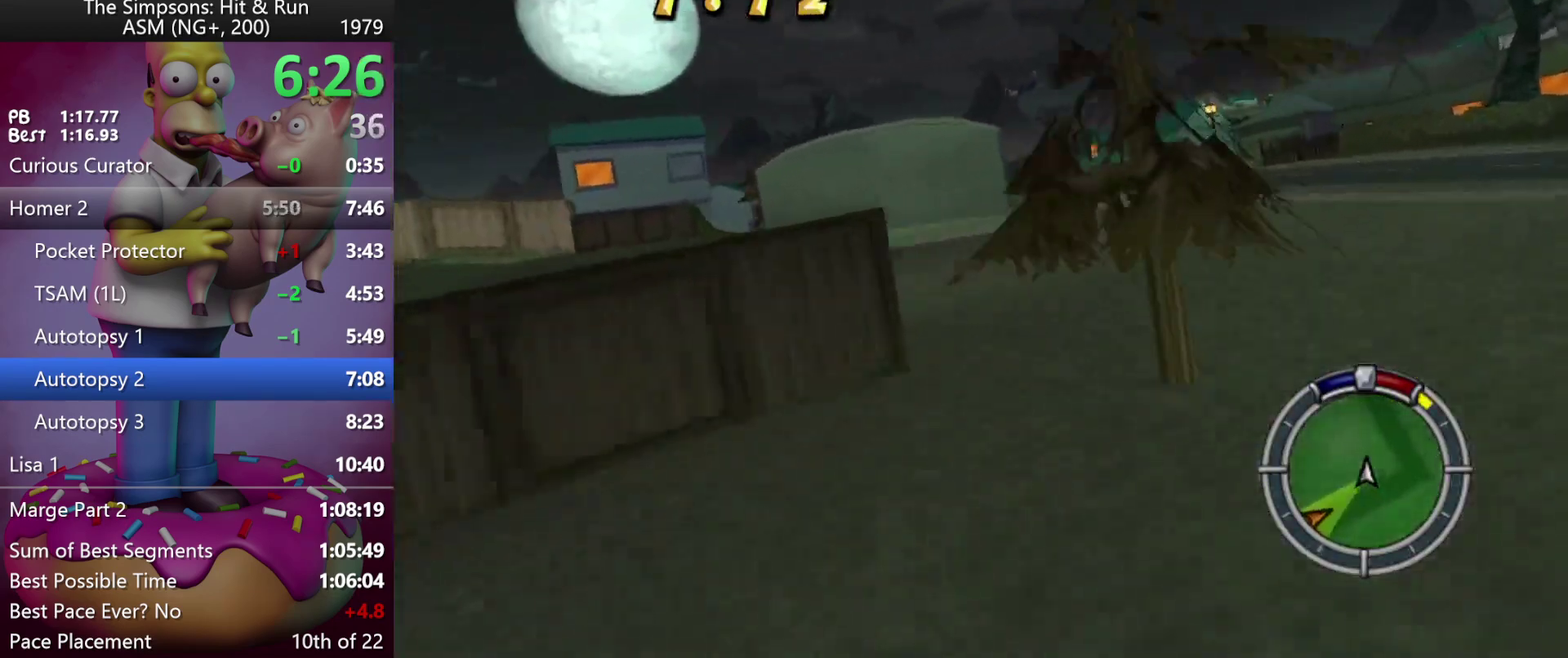
{"buttons": ["L2"], "events": [[433, "L2", "down"]]}
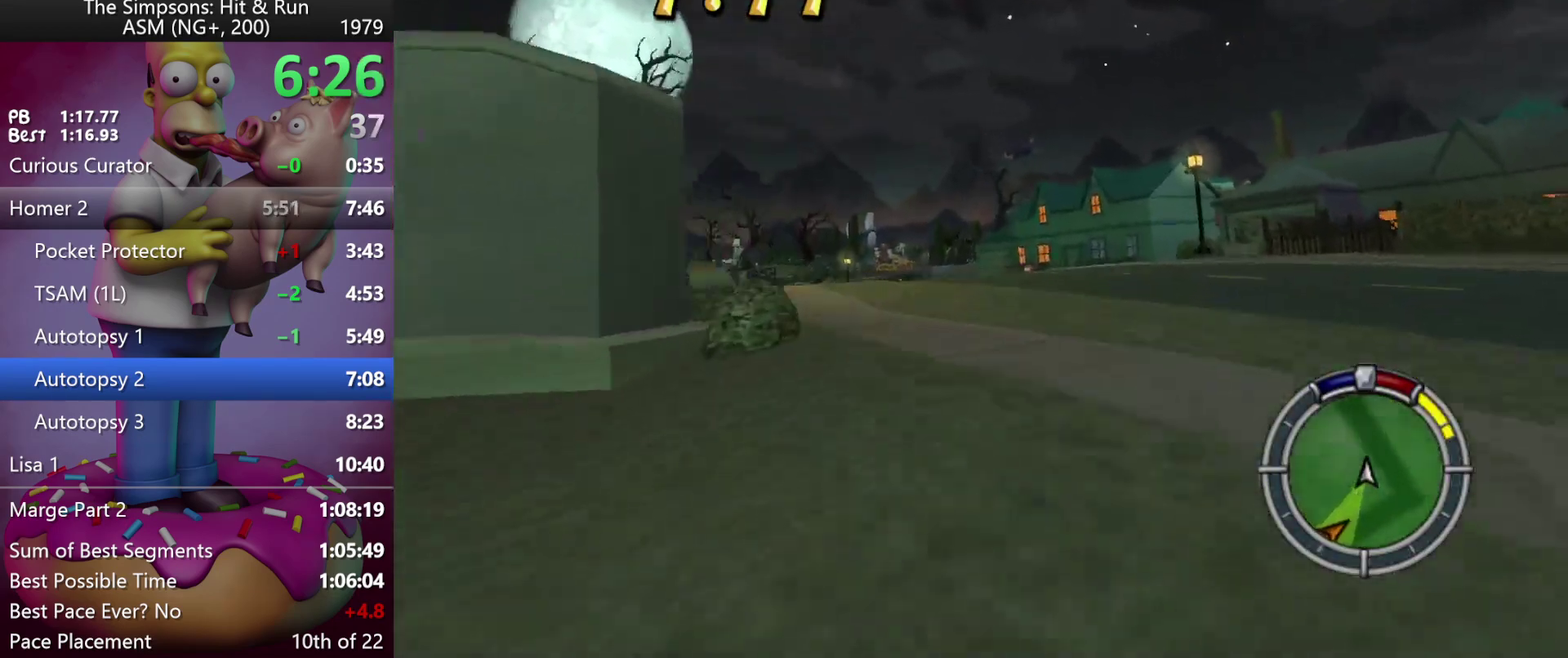
{"buttons": [], "events": [[150, "L2", "up"], [267, "A", "down"], [267, "Y", "down"], [350, "A", "up"], [350, "Y", "up"]]}
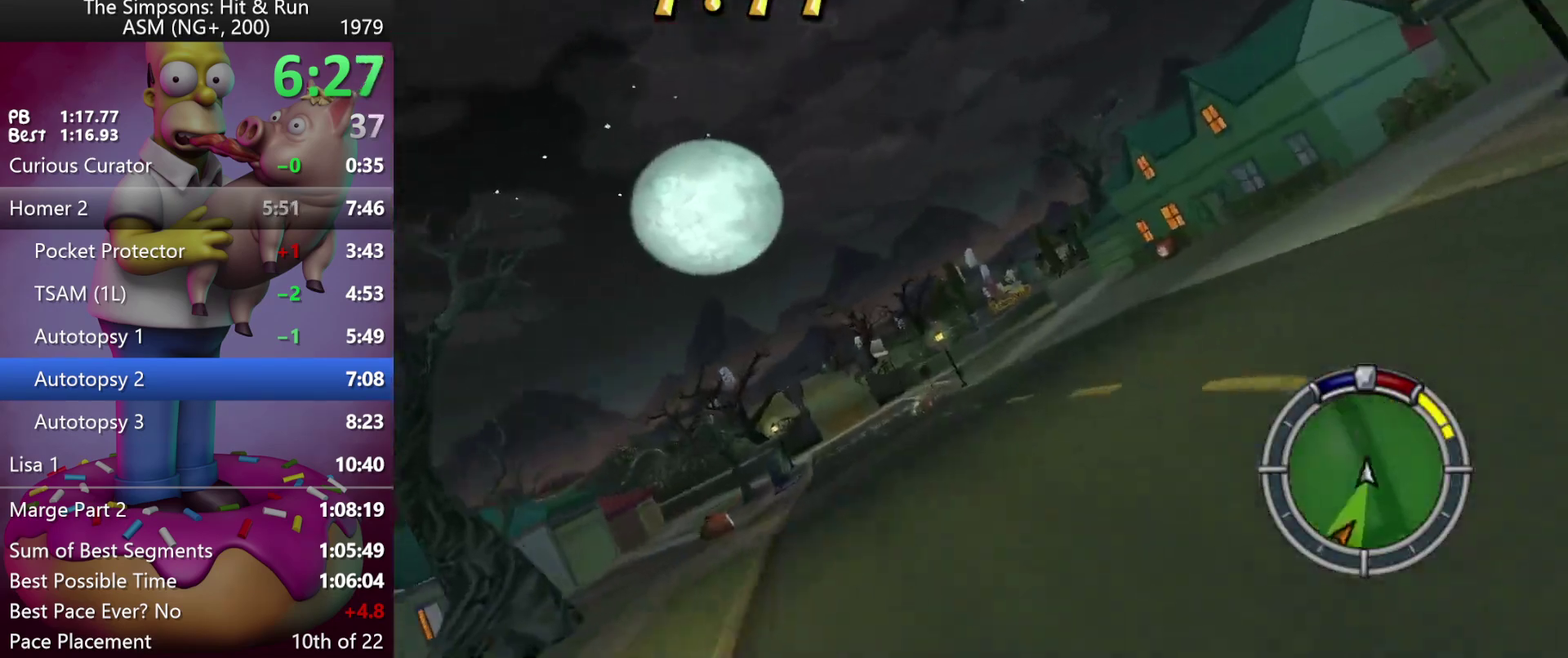
{"buttons": [], "events": [[17, "R2", "down"], [267, "R2", "up"], [333, "Y", "down"], [383, "Y", "up"]]}
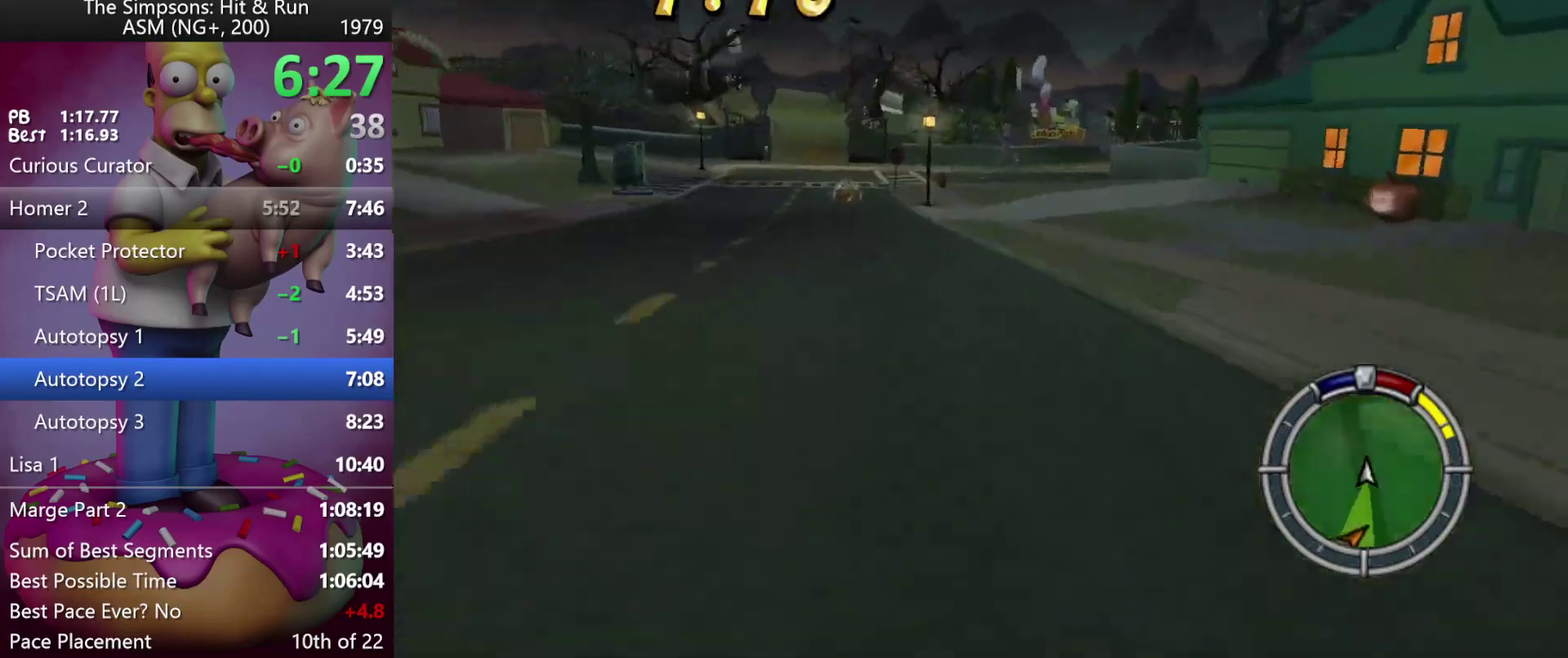
{"buttons": ["X", "Y", "L2"], "events": [[300, "Y", "down"], [367, "X", "down"], [467, "L2", "down"]]}
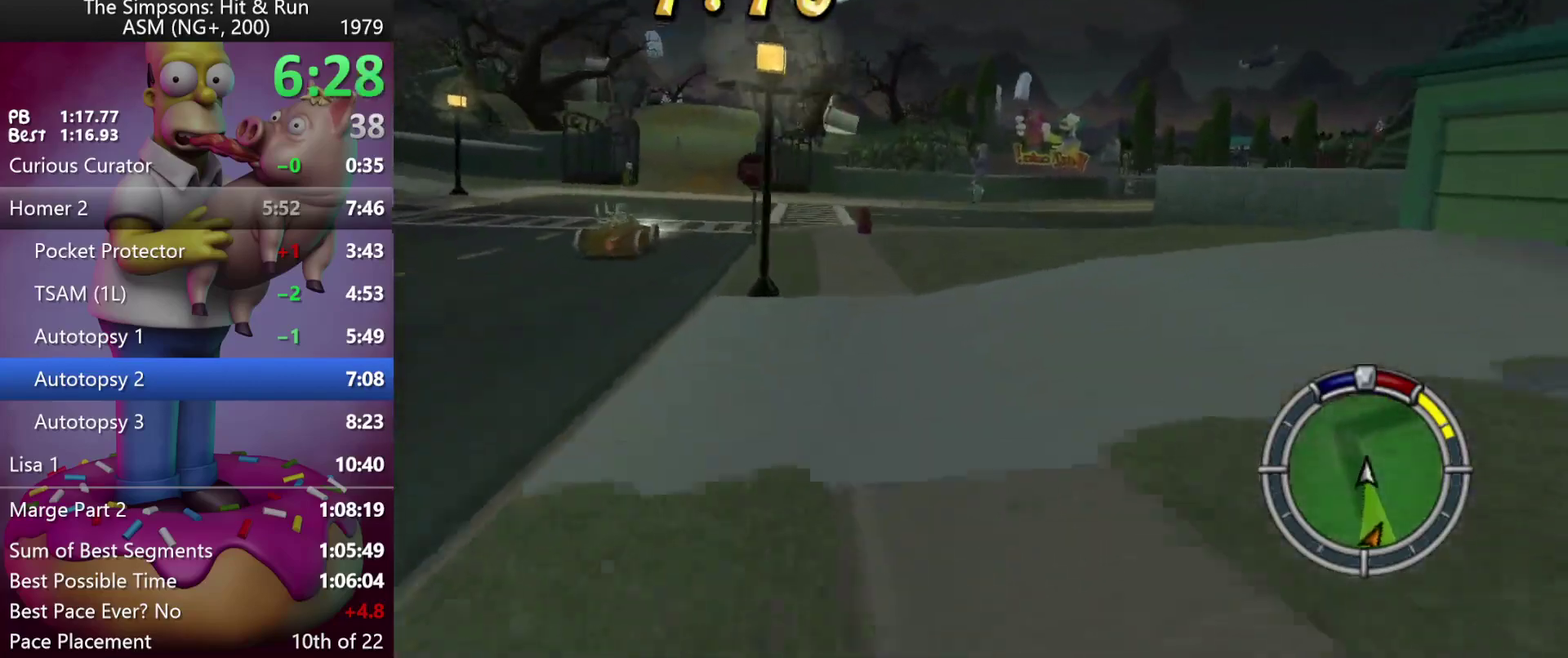
{"buttons": ["X", "L2"], "events": [[167, "Y", "up"]]}
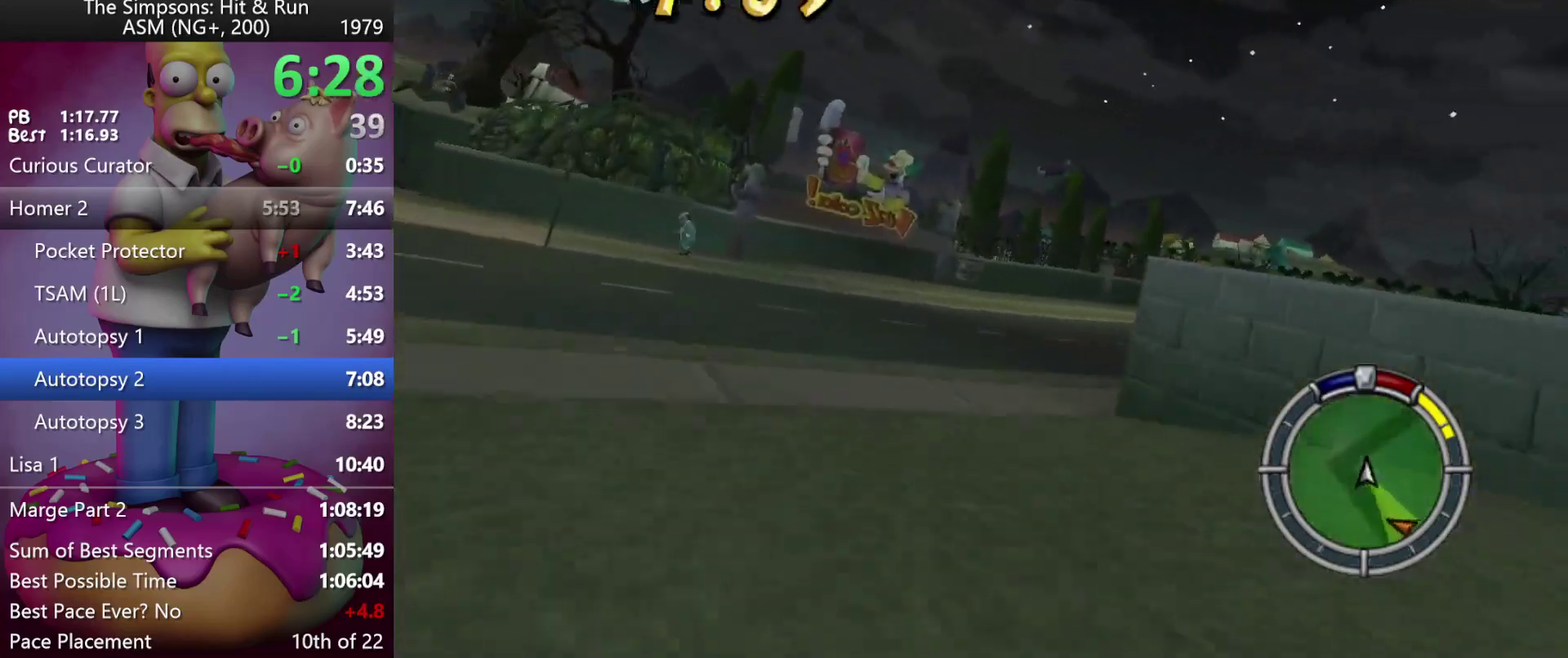
{"buttons": ["R2"], "events": [[117, "X", "up"], [217, "L2", "up"], [283, "Y", "down"], [300, "A", "down"], [367, "R2", "down"], [467, "A", "up"], [467, "Y", "up"]]}
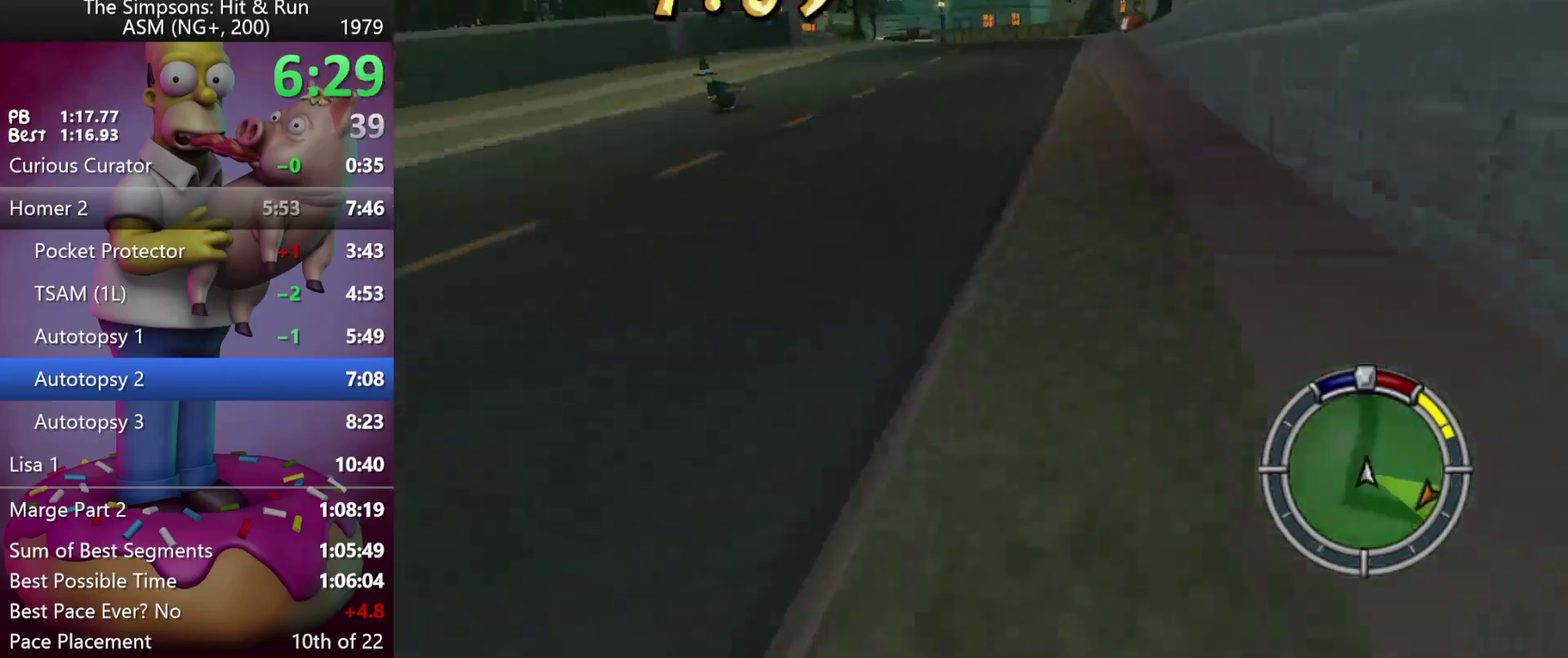
{"buttons": ["R2"], "events": [[117, "R2", "up"], [317, "R2", "down"]]}
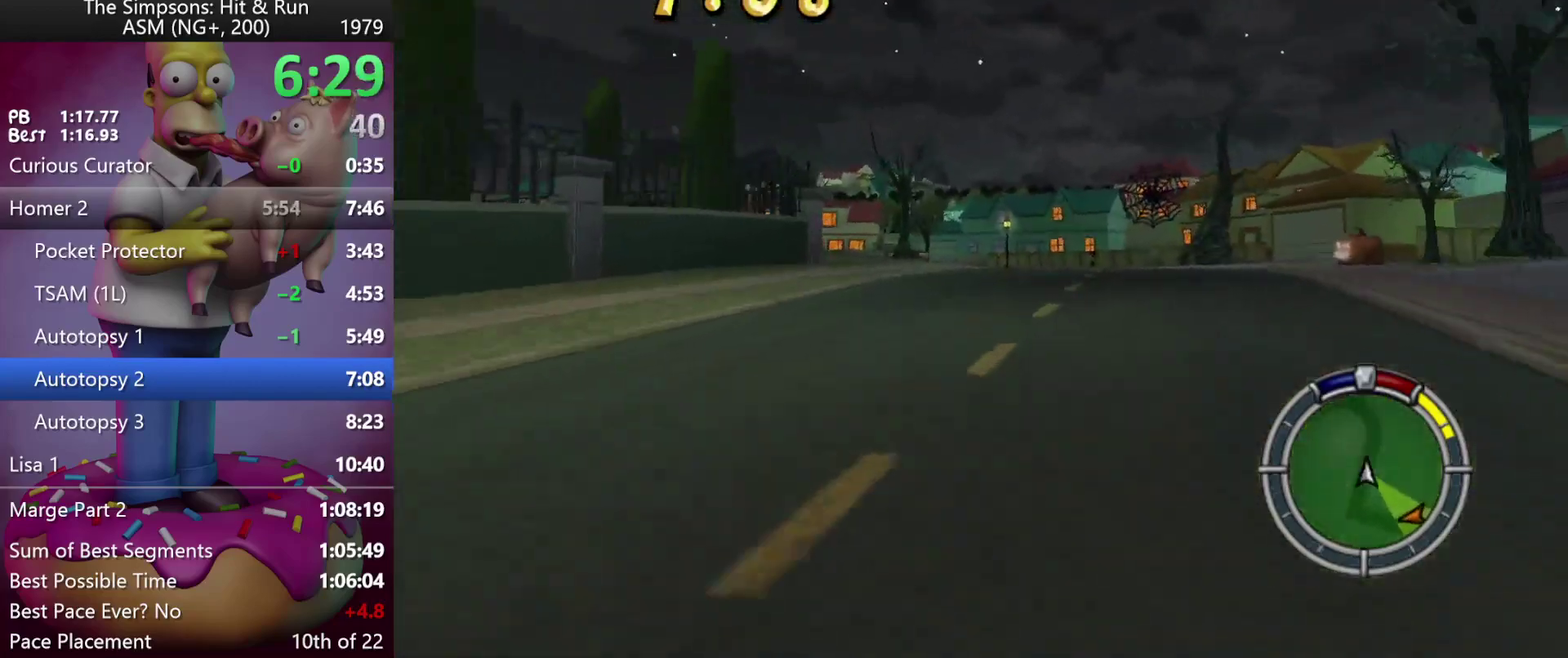
{"buttons": ["X", "L2"], "events": [[100, "R2", "up"], [217, "Y", "down"], [250, "X", "down"], [317, "L2", "down"], [317, "Y", "up"]]}
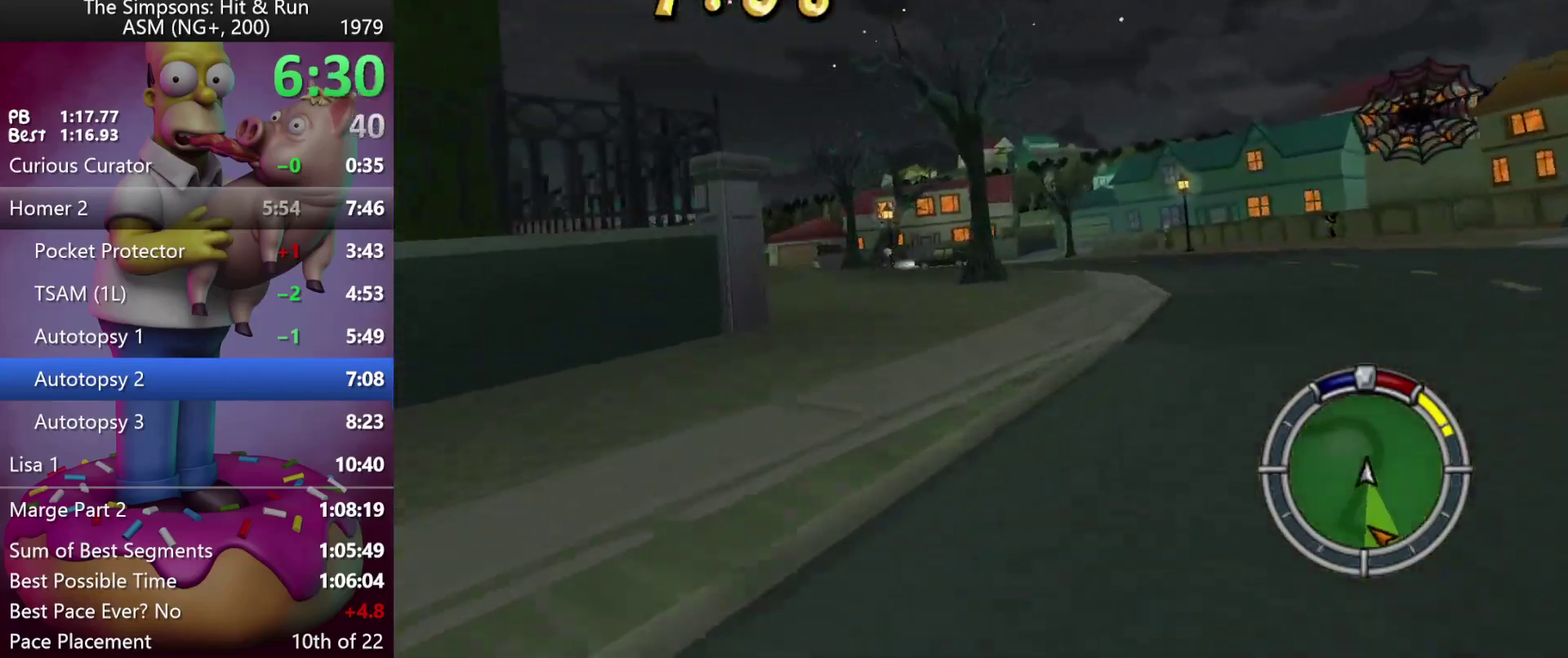
{"buttons": [], "events": [[217, "L2", "up"], [250, "X", "up"]]}
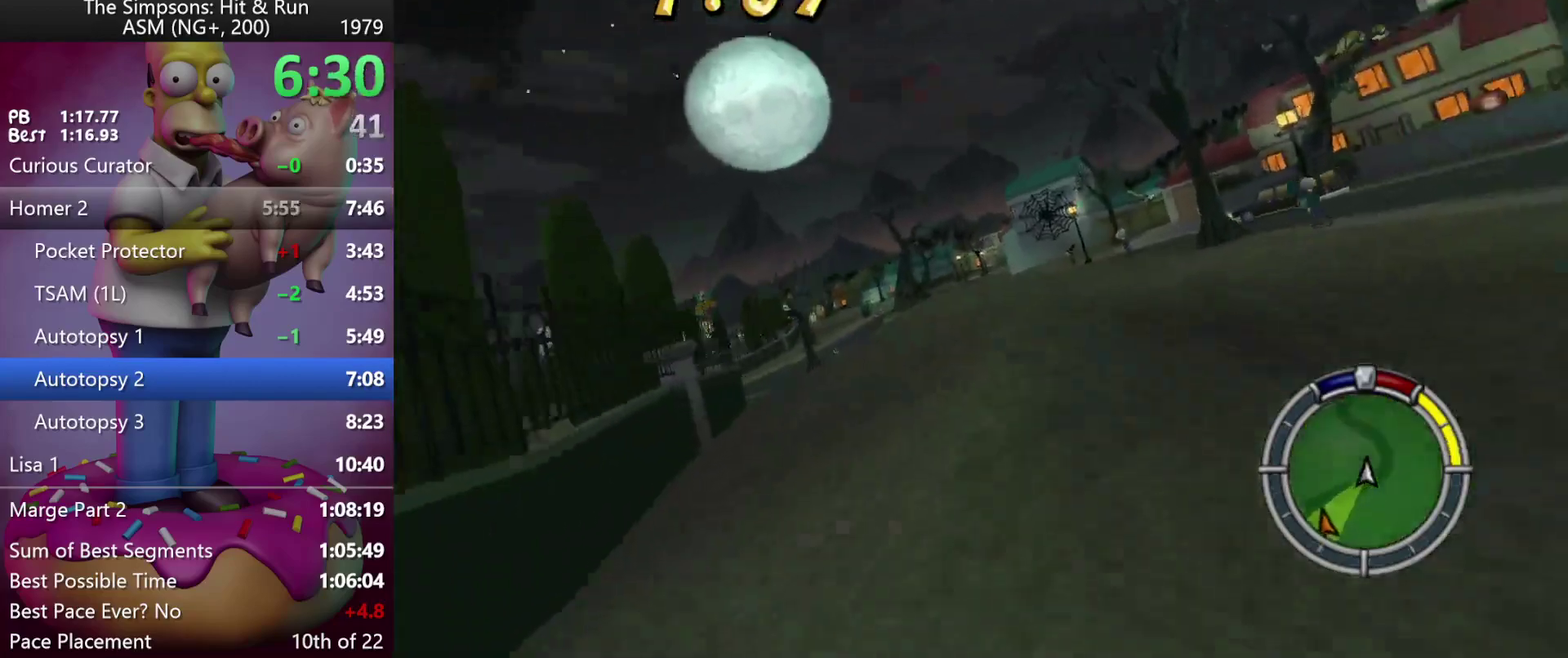
{"buttons": [], "events": [[17, "Y", "down"], [33, "A", "down"], [167, "A", "up"], [167, "Y", "up"], [383, "Y", "down"], [400, "A", "down"], [483, "A", "up"], [483, "Y", "up"]]}
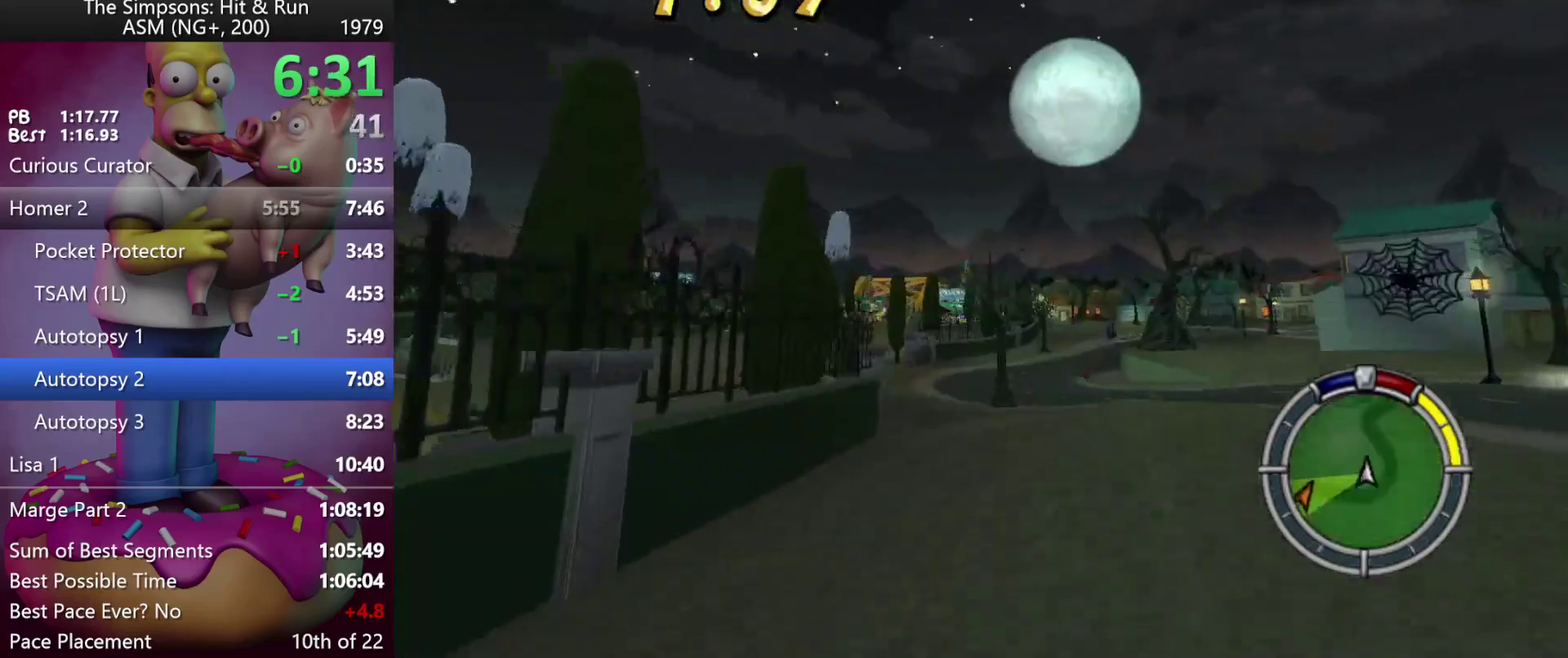
{"buttons": ["A", "Y"], "events": [[467, "A", "down"], [467, "Y", "down"]]}
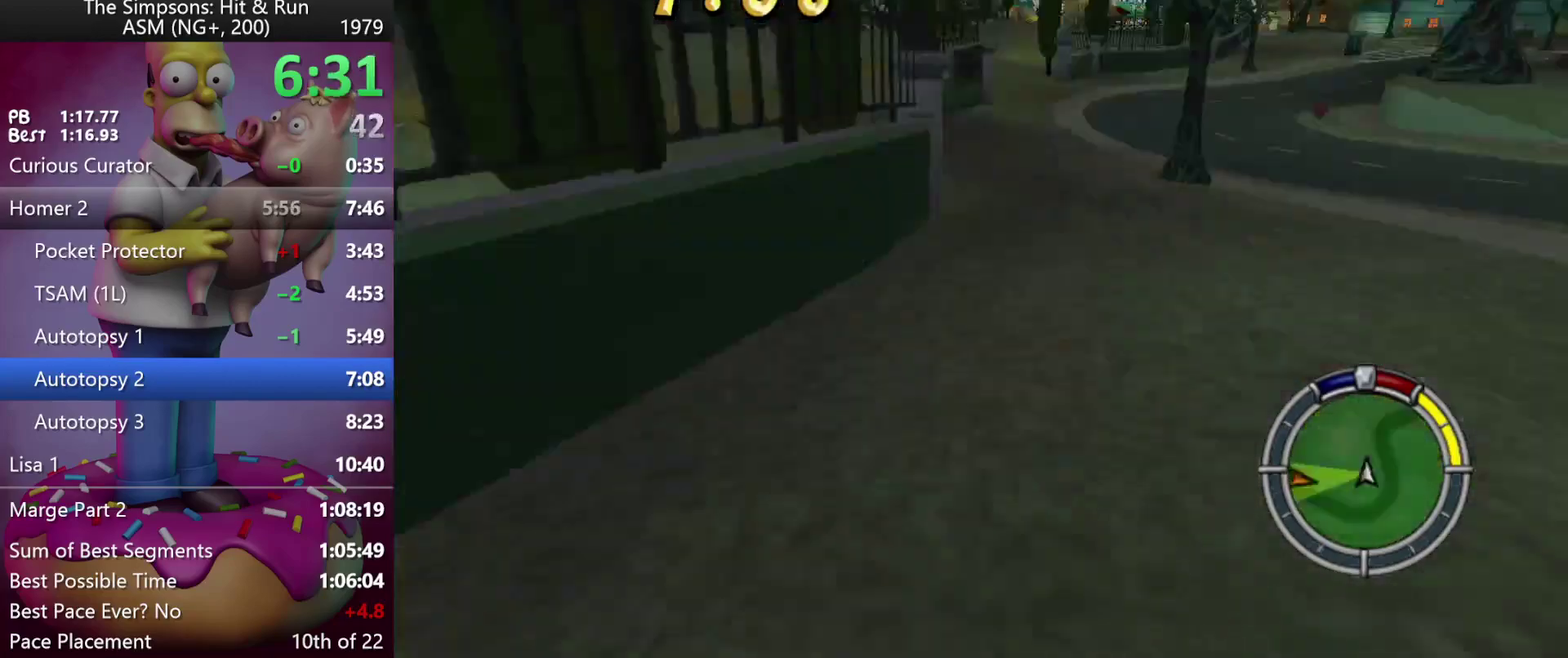
{"buttons": [], "events": [[17, "A", "up"], [17, "Y", "up"]]}
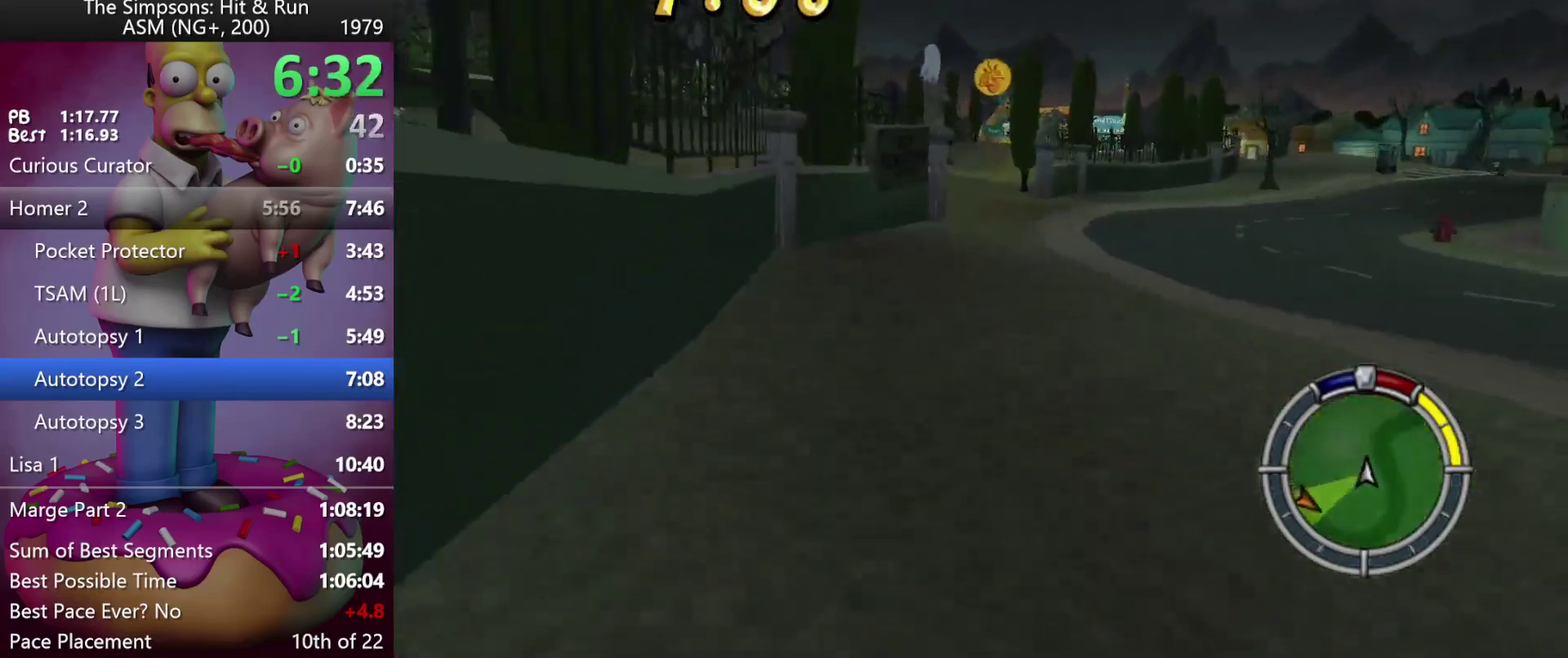
{"buttons": ["X", "Y"], "events": [[333, "Y", "down"], [383, "X", "down"]]}
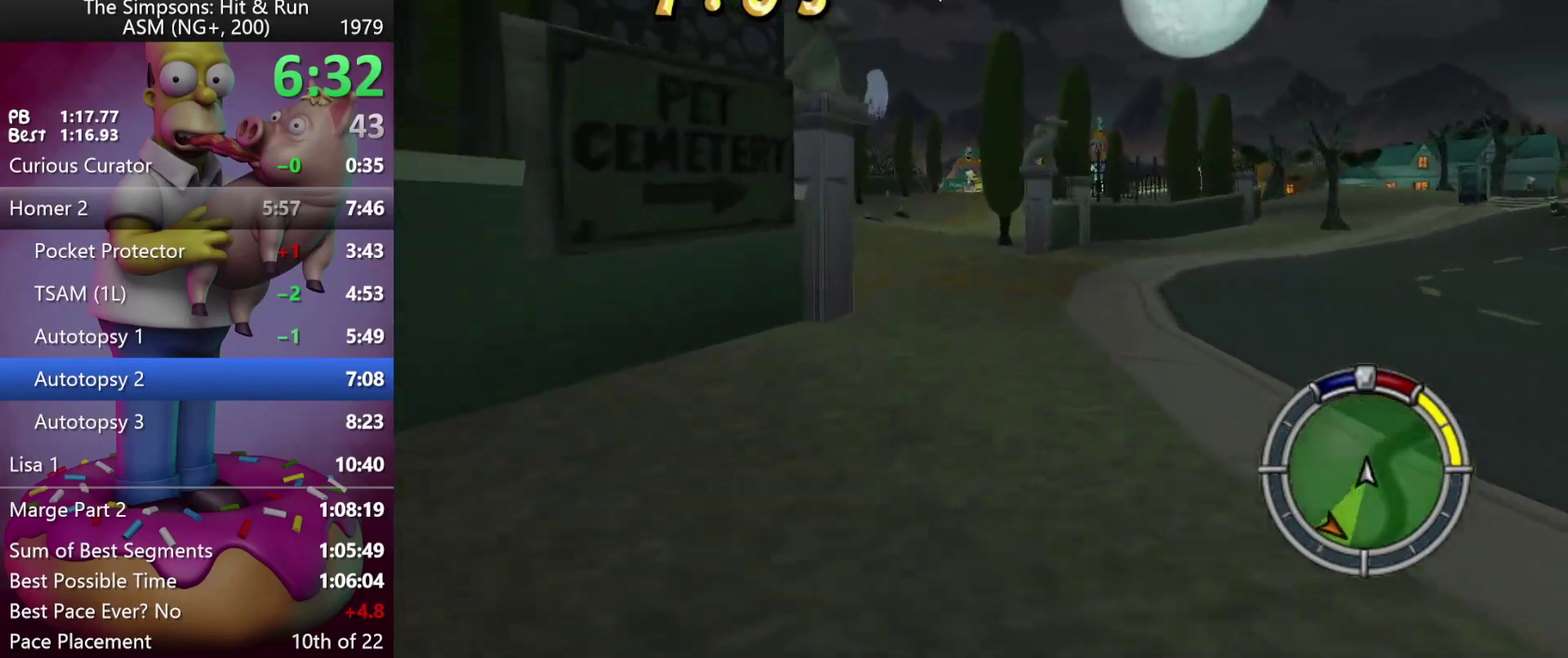
{"buttons": ["X"], "events": [[83, "L2", "down"], [483, "L2", "up"], [500, "Y", "up"]]}
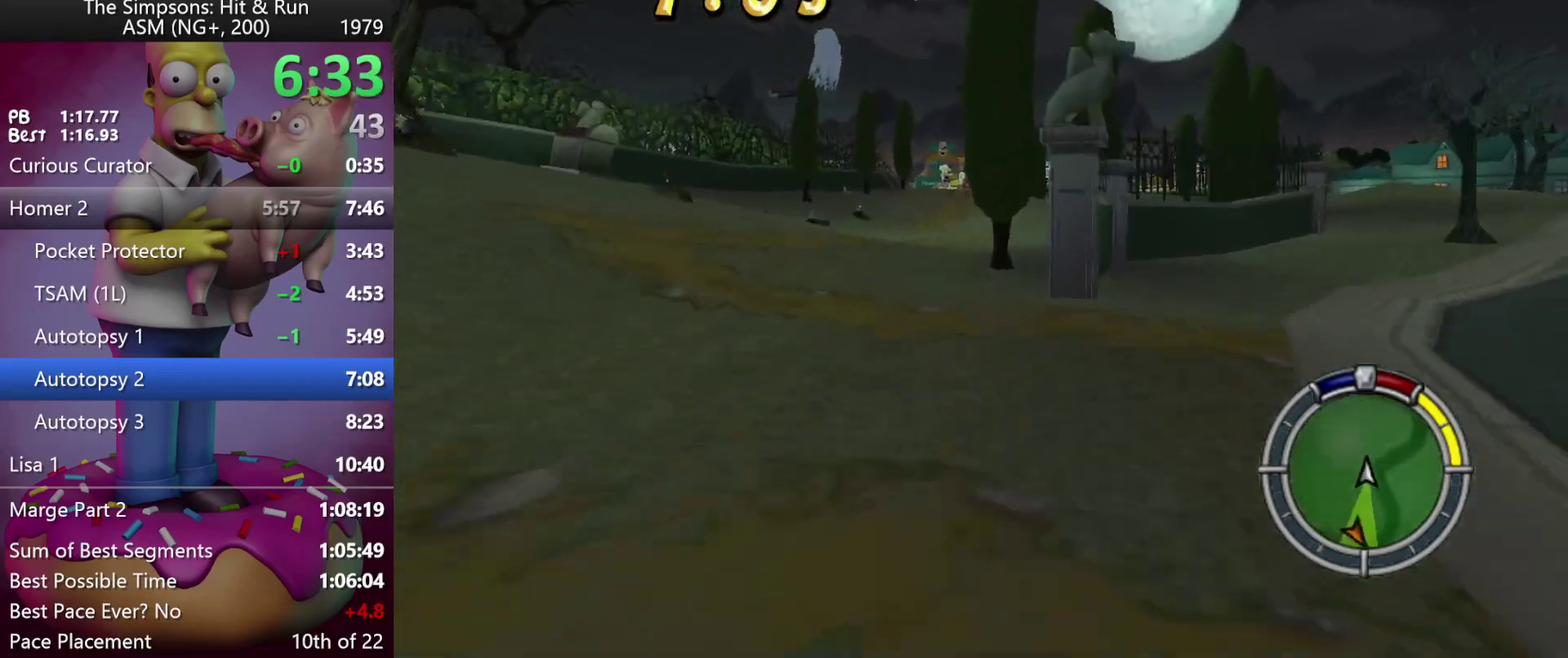
{"buttons": ["X", "L2"], "events": [[183, "L2", "down"]]}